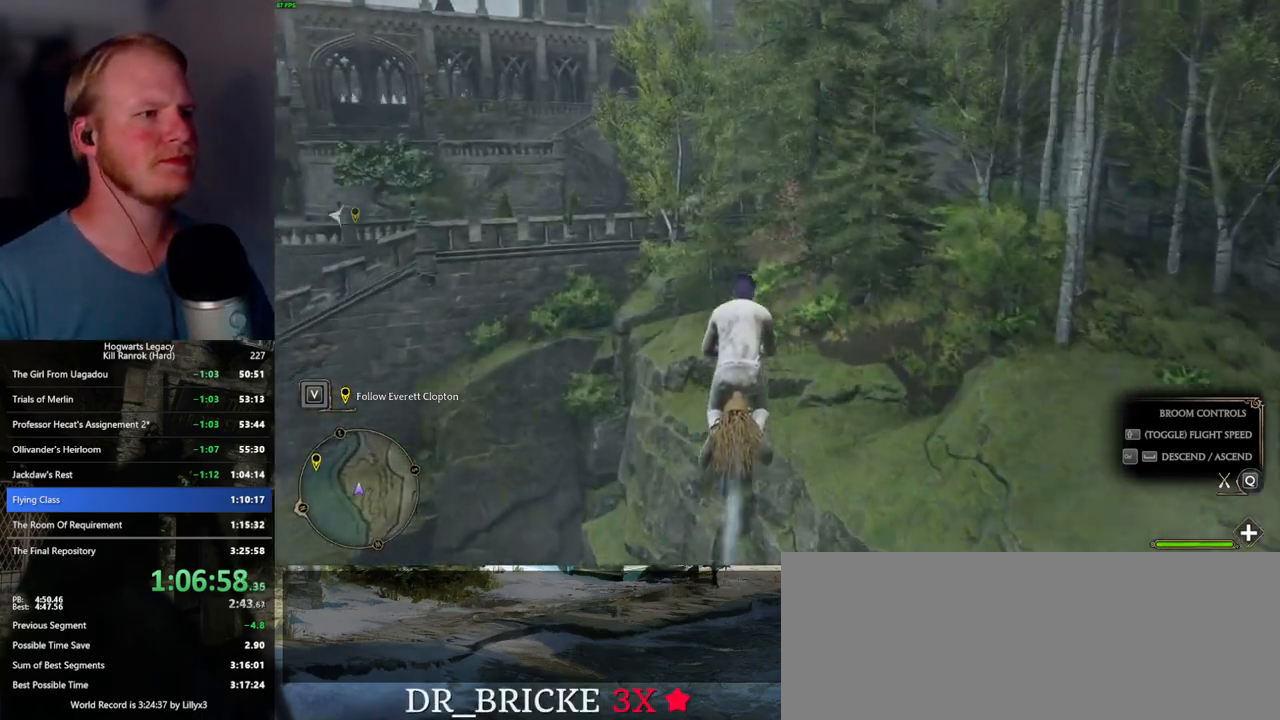
Gameplay with keyboard and mouse; each line is a JSON object with the keys and mouse buttons held at the frame after it. "events" lists presses ("down") and releases ("up") of ".", "/", "0", "1", "2", "3", "4", "5", "6", "7", "8", "9", "a", "alt_l", "alt_r", "b", "backslash", "backspace", "c", "caps_lock", "comma", "ctrl_l", "ctrl_r", "d", "e", "equals", "escape", "f", "f1", "f10", "f11", "f12", "f2", "f3", "f4", "f5", "f6", "f7", "f8", "f9", "g", "h", "i", "j", "k", "l", "lbracket", "m", "minus", "n", "o", "p", "q", "quote", "r", "rbracket", "return", "s", "semicolon", "shift_l", "shift_r", "space", "super_l", "super_r", "t", "tab", "tilde", "u", "v", "w", "x", "y", "z", "mouse_left", "mouse_wheel", "mouse_right", "mouse_mb4" and "mouse_mb5" between this image and that frame as [ms after this image, input, new state], when the widget could be followed in between. "mouse_left", "mouse_wheel", "mouse_right", "mouse_mb4", "mouse_mb5" = the "left", "wheel", "right", "mb4", "mb5" buttons of the "mouse" list. No other keys are recorded. "wheel" means that the mouse wheel is clicked or scrolled. Mouse movement is not recorded.
{"keys": ["ctrl_l", "w"], "mouse": [], "events": [[500, "ctrl_l", "down"]]}
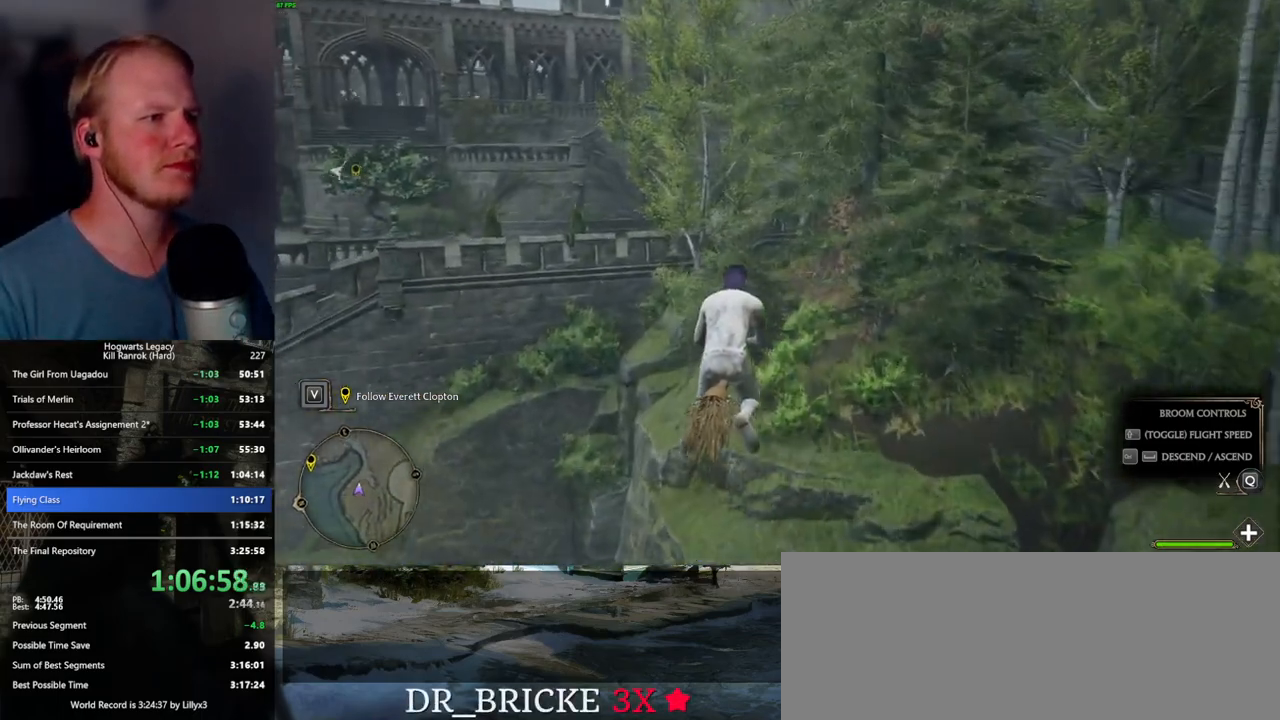
{"keys": ["a", "w"], "mouse": [], "events": [[100, "ctrl_l", "up"], [484, "a", "down"]]}
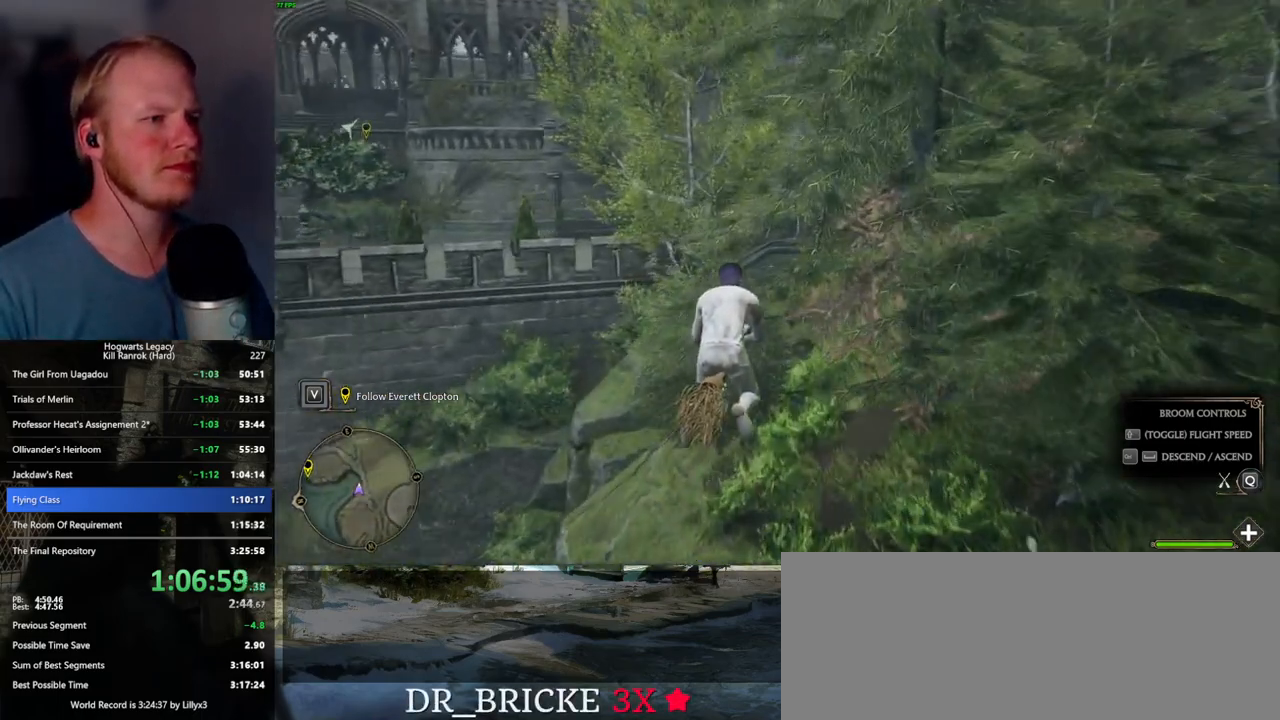
{"keys": ["w"], "mouse": [], "events": [[84, "a", "up"], [250, "space", "down"], [384, "space", "up"]]}
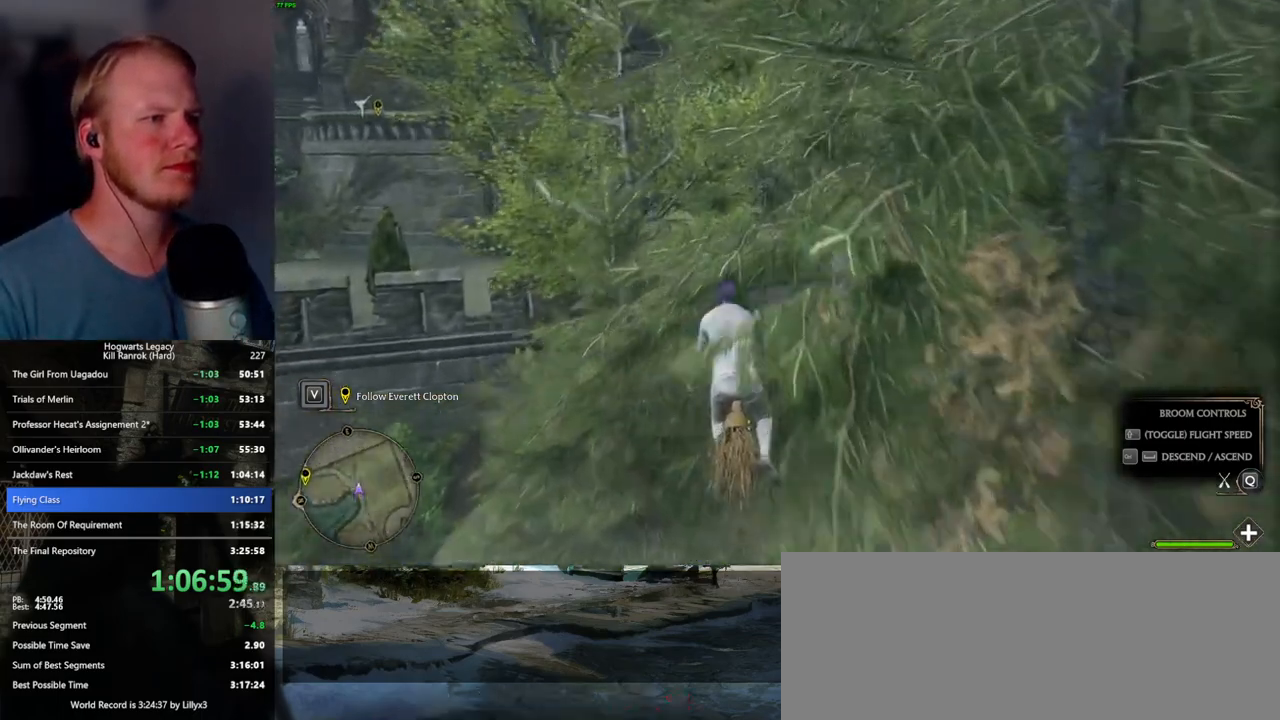
{"keys": ["w"], "mouse": [], "events": []}
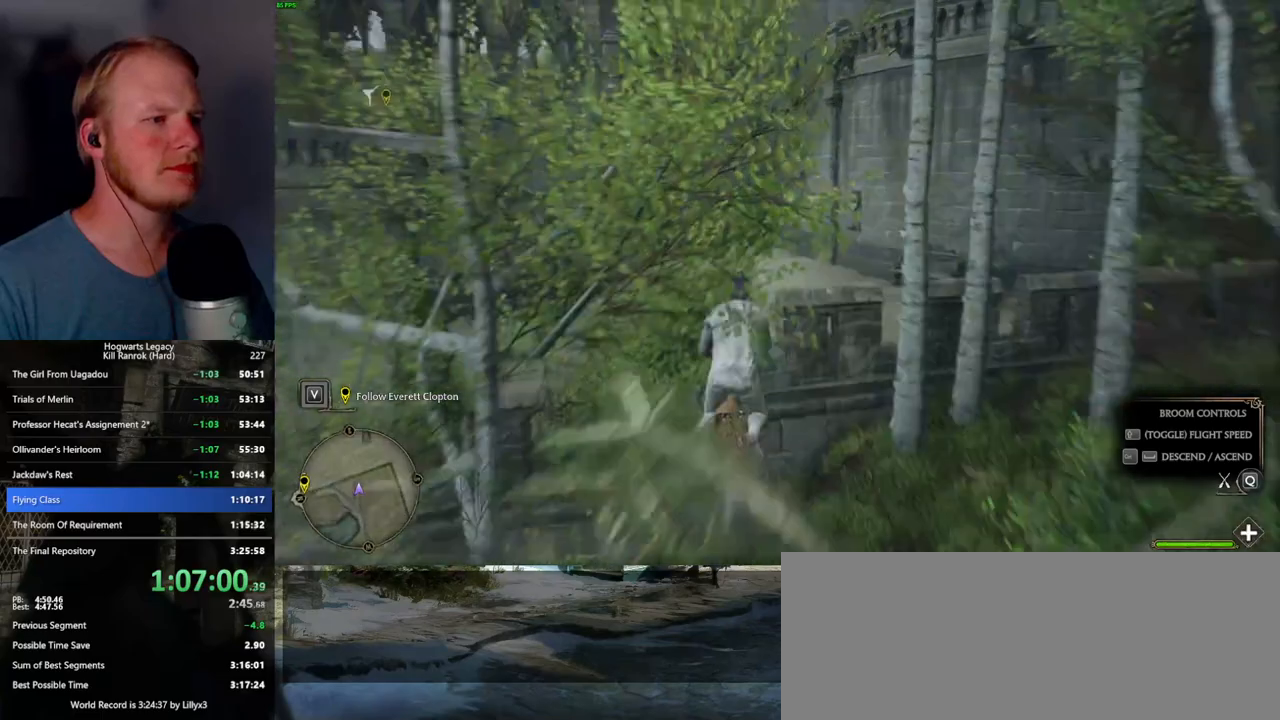
{"keys": ["w"], "mouse": [], "events": [[150, "a", "down"], [334, "a", "up"]]}
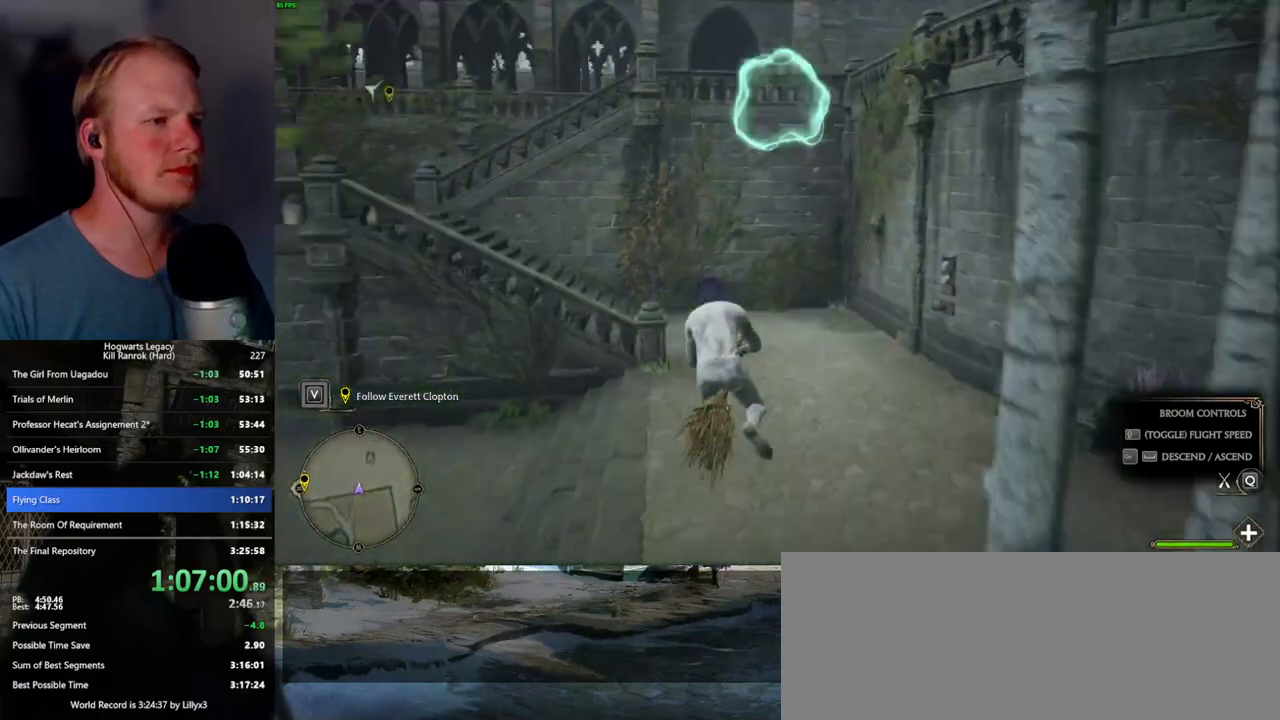
{"keys": ["space", "w"], "mouse": [], "events": [[117, "space", "down"]]}
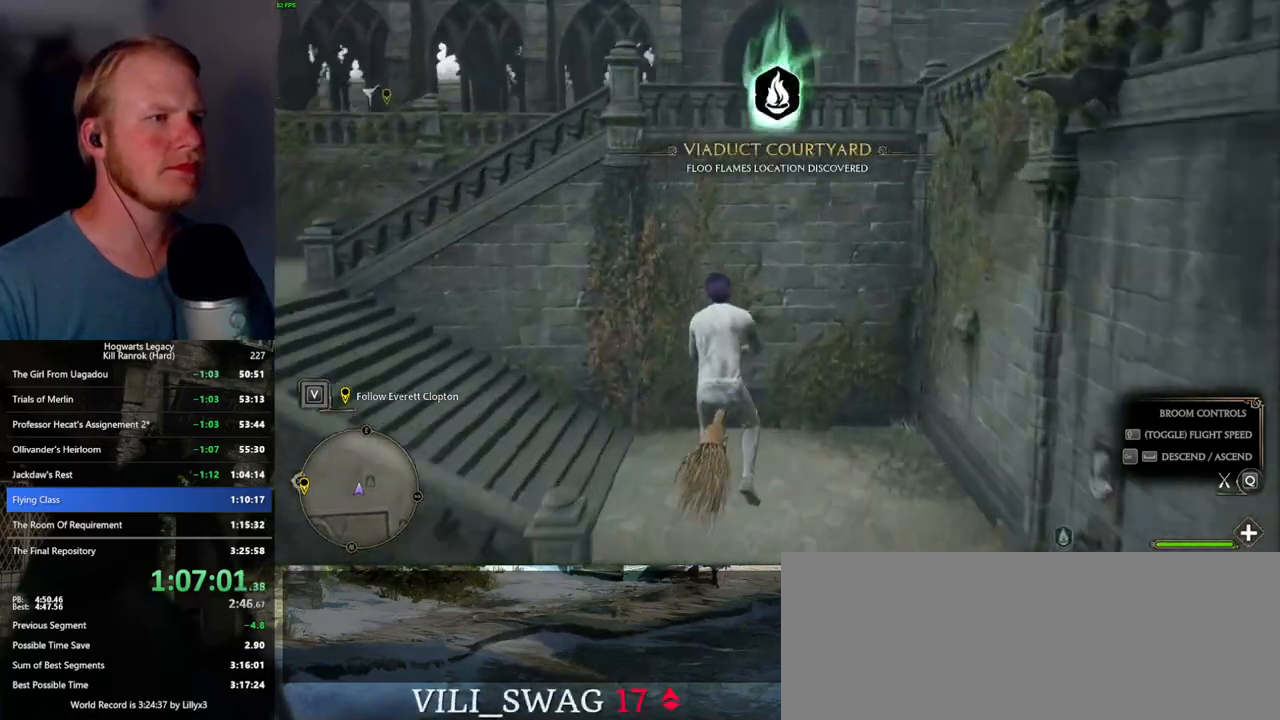
{"keys": ["space", "w"], "mouse": [], "events": [[50, "a", "down"], [167, "a", "up"]]}
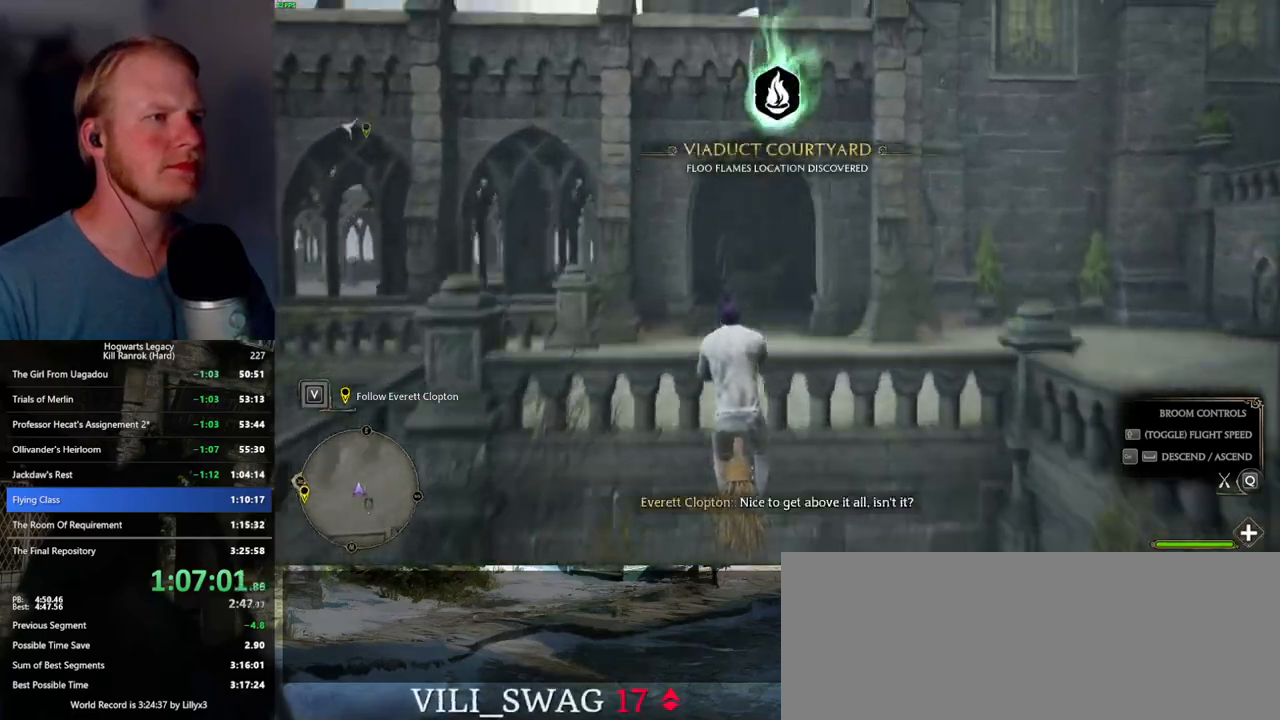
{"keys": ["space", "w"], "mouse": [], "events": []}
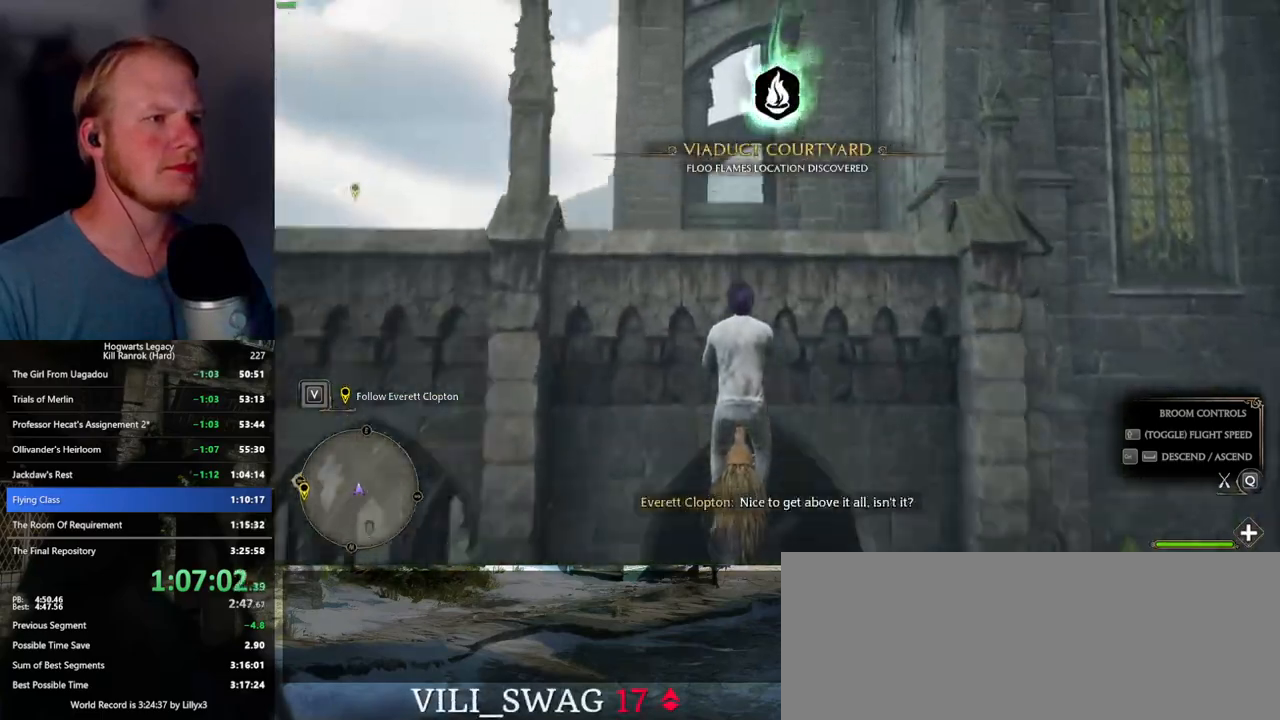
{"keys": ["w"], "mouse": [], "events": [[150, "space", "up"]]}
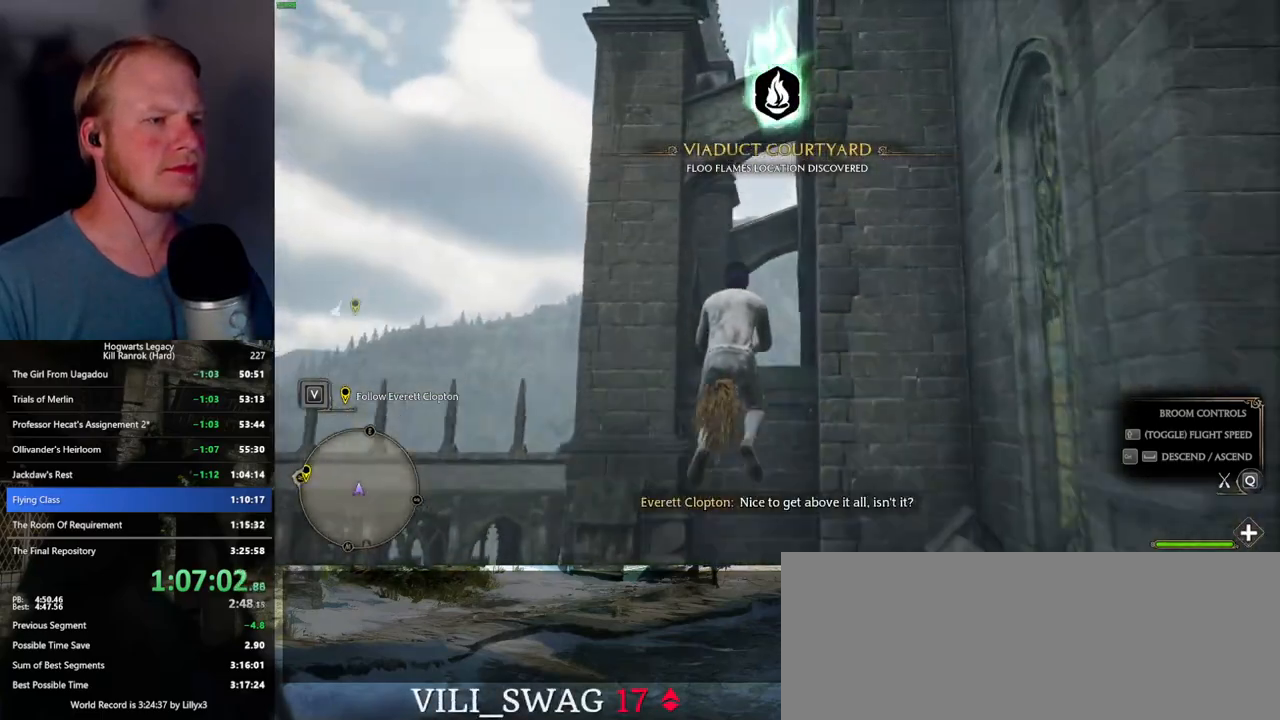
{"keys": ["ctrl_l", "w"], "mouse": [], "events": [[17, "a", "down"], [117, "a", "up"], [484, "ctrl_l", "down"]]}
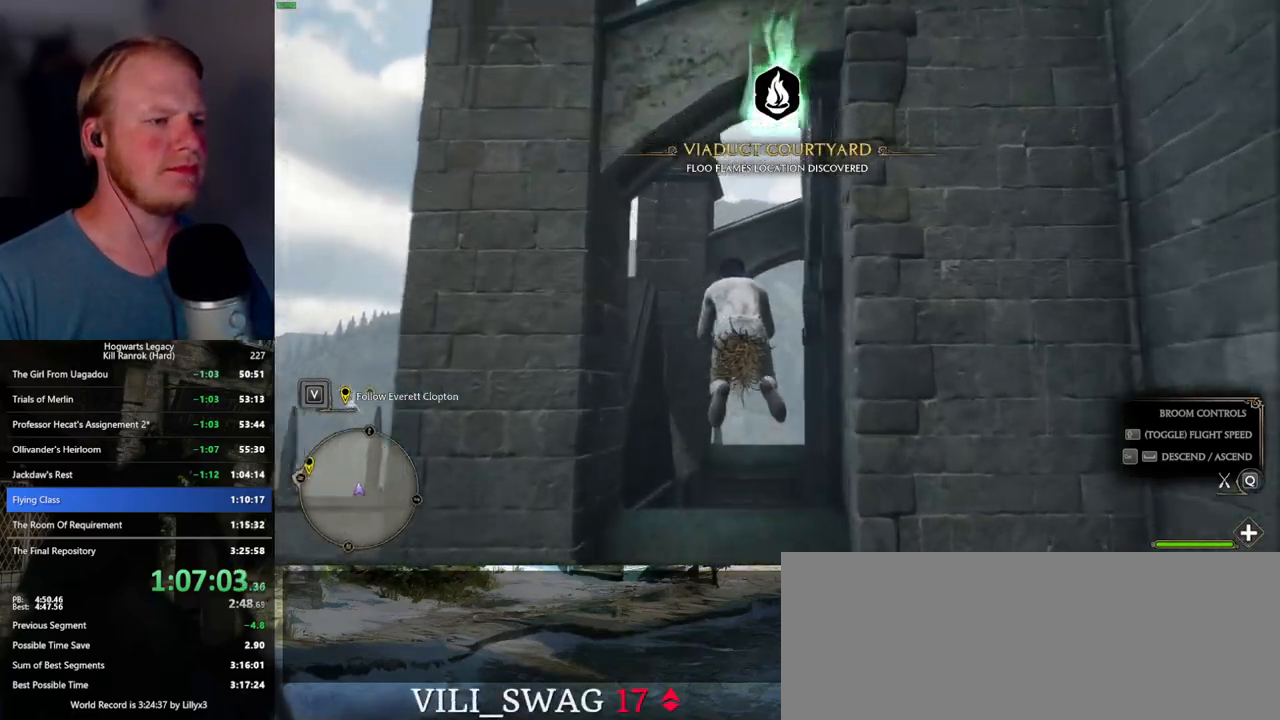
{"keys": ["w"], "mouse": [], "events": [[100, "ctrl_l", "up"], [417, "d", "down"], [484, "d", "up"]]}
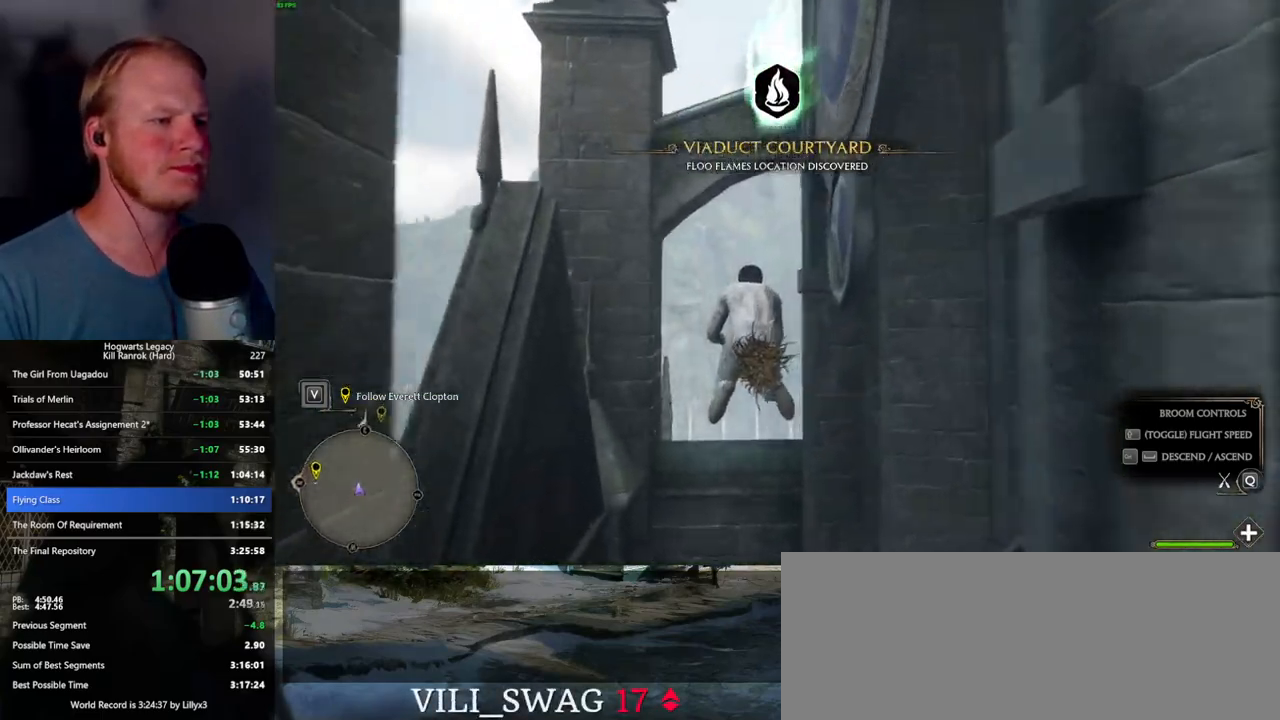
{"keys": ["w"], "mouse": [], "events": [[150, "d", "down"], [250, "d", "up"]]}
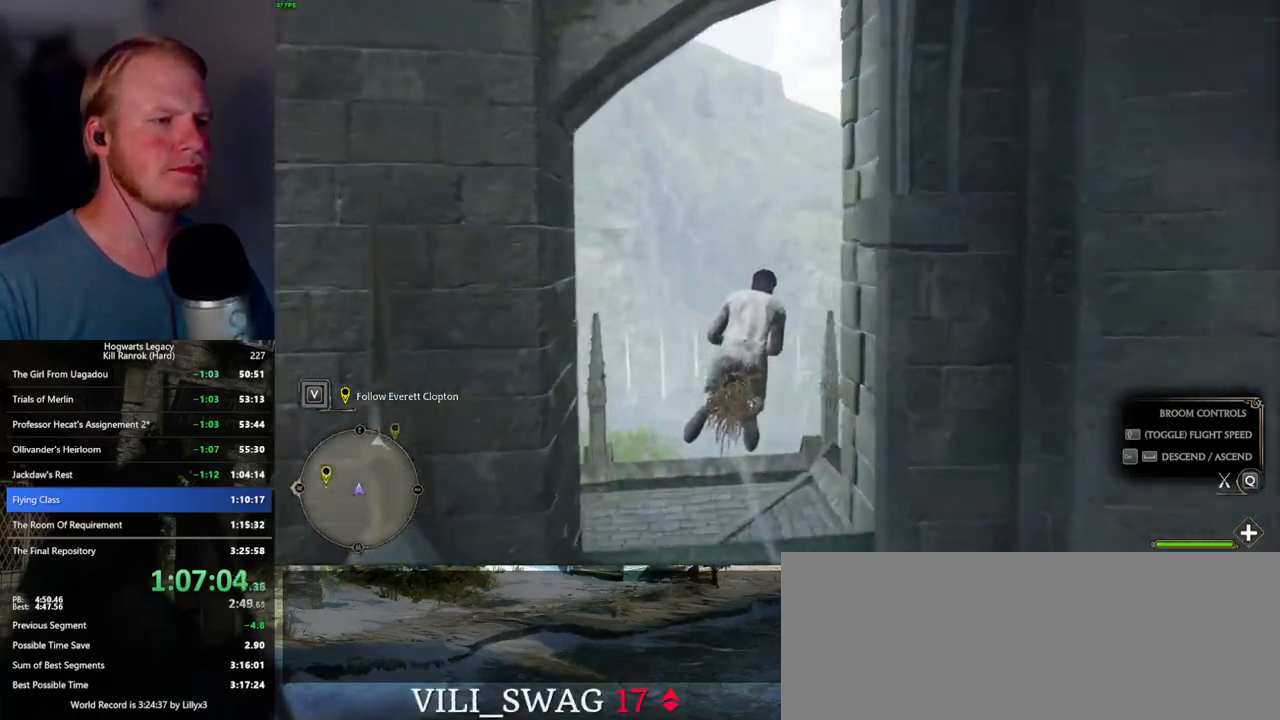
{"keys": ["w"], "mouse": [], "events": [[50, "d", "down"], [134, "d", "up"], [317, "d", "down"], [334, "space", "down"], [400, "space", "up"], [434, "d", "up"]]}
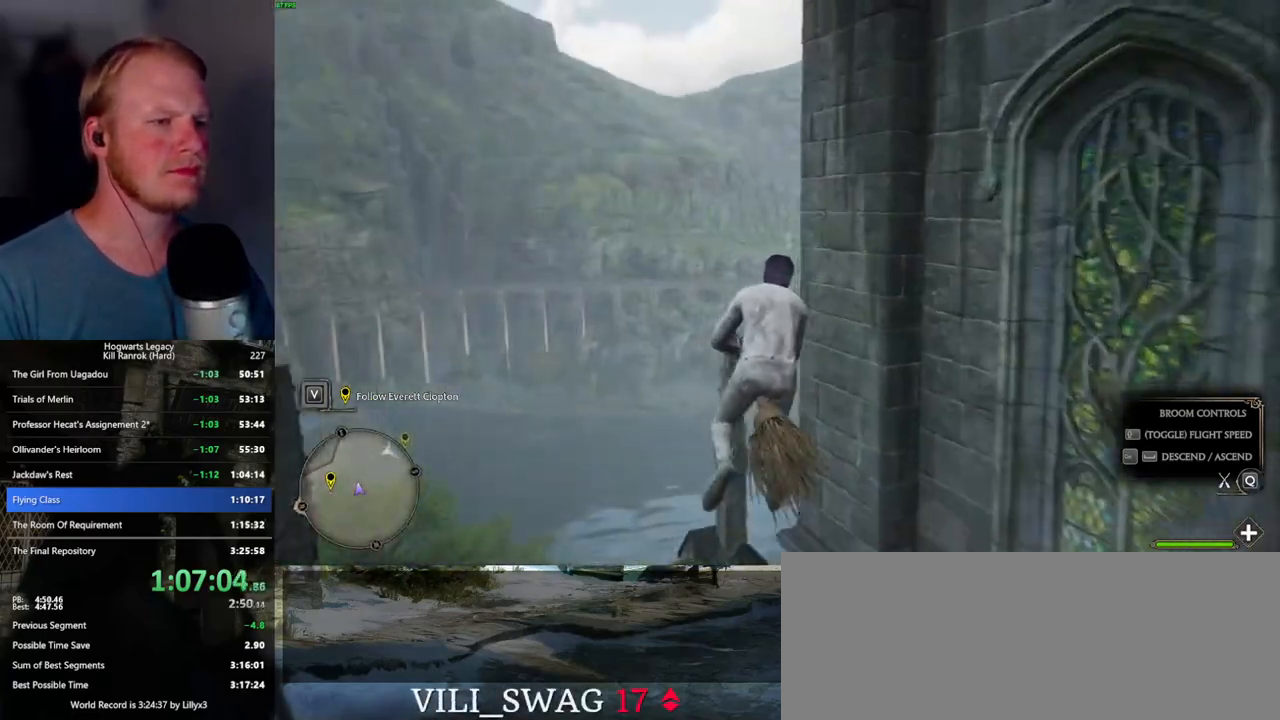
{"keys": ["w"], "mouse": [], "events": [[134, "d", "down"], [134, "space", "down"], [267, "space", "up"], [434, "d", "up"]]}
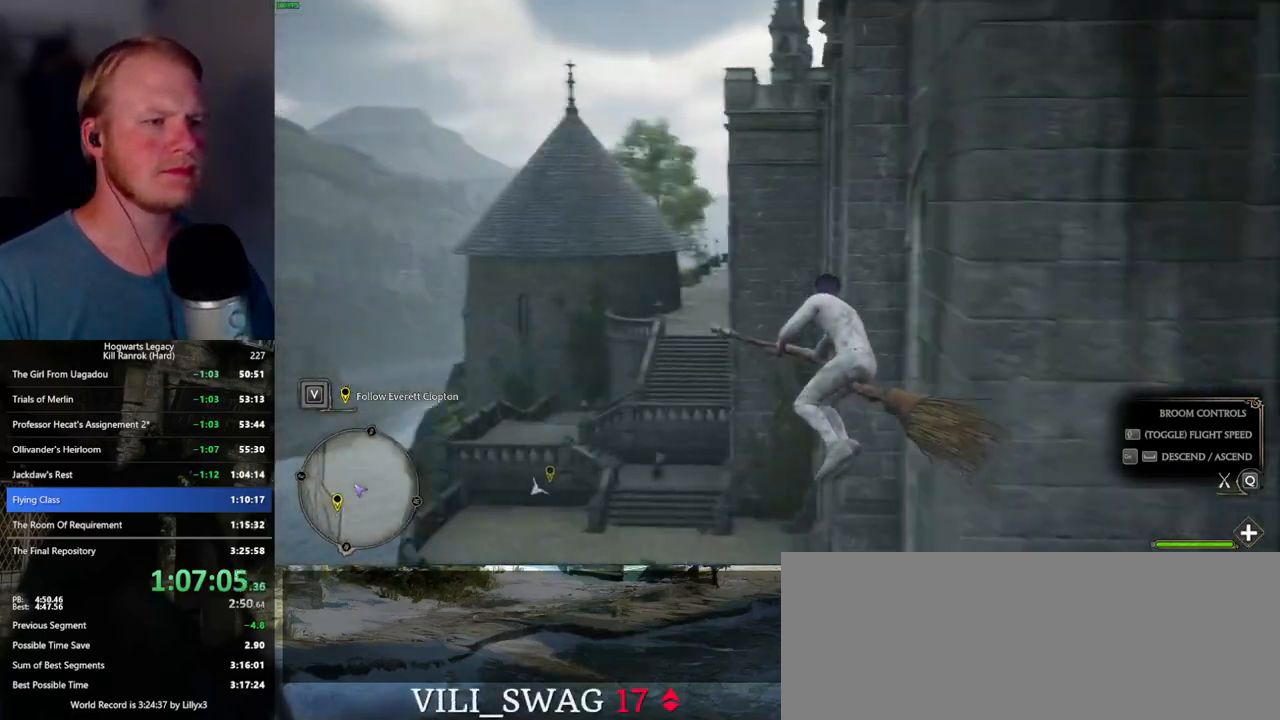
{"keys": ["w"], "mouse": [], "events": [[167, "d", "down"], [317, "d", "up"], [334, "d", "down"], [434, "d", "up"]]}
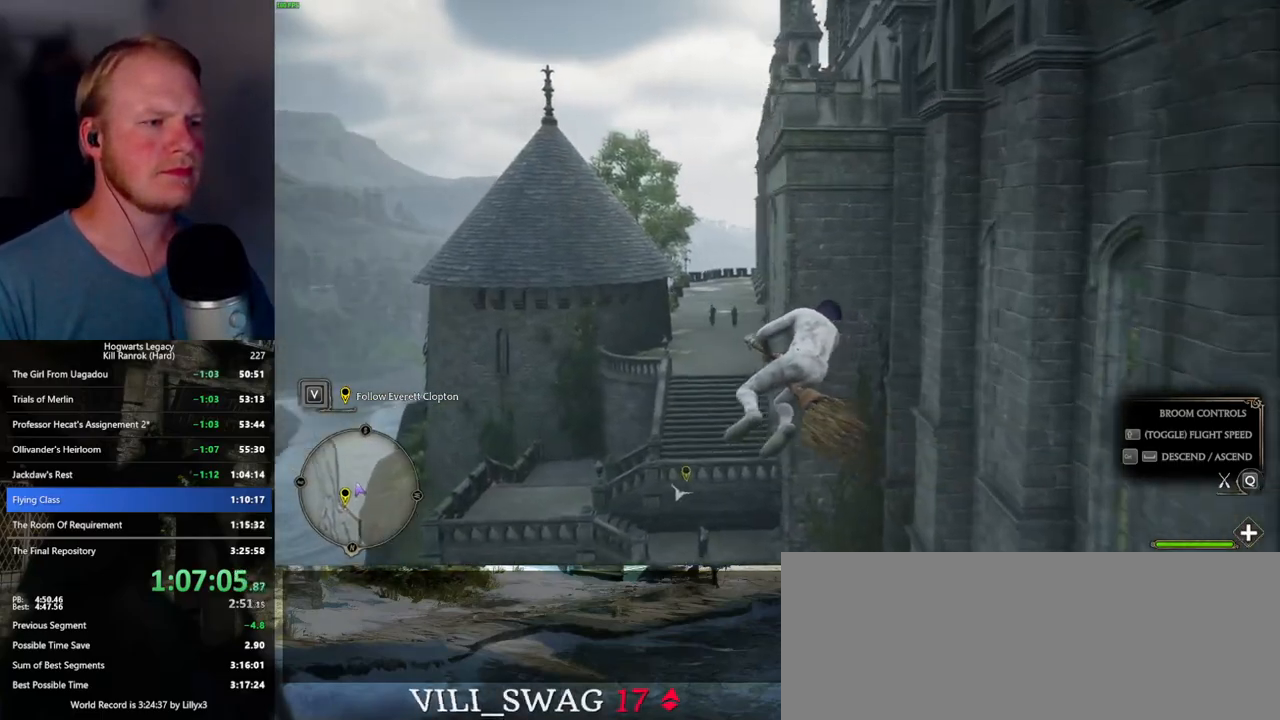
{"keys": ["w"], "mouse": [], "events": []}
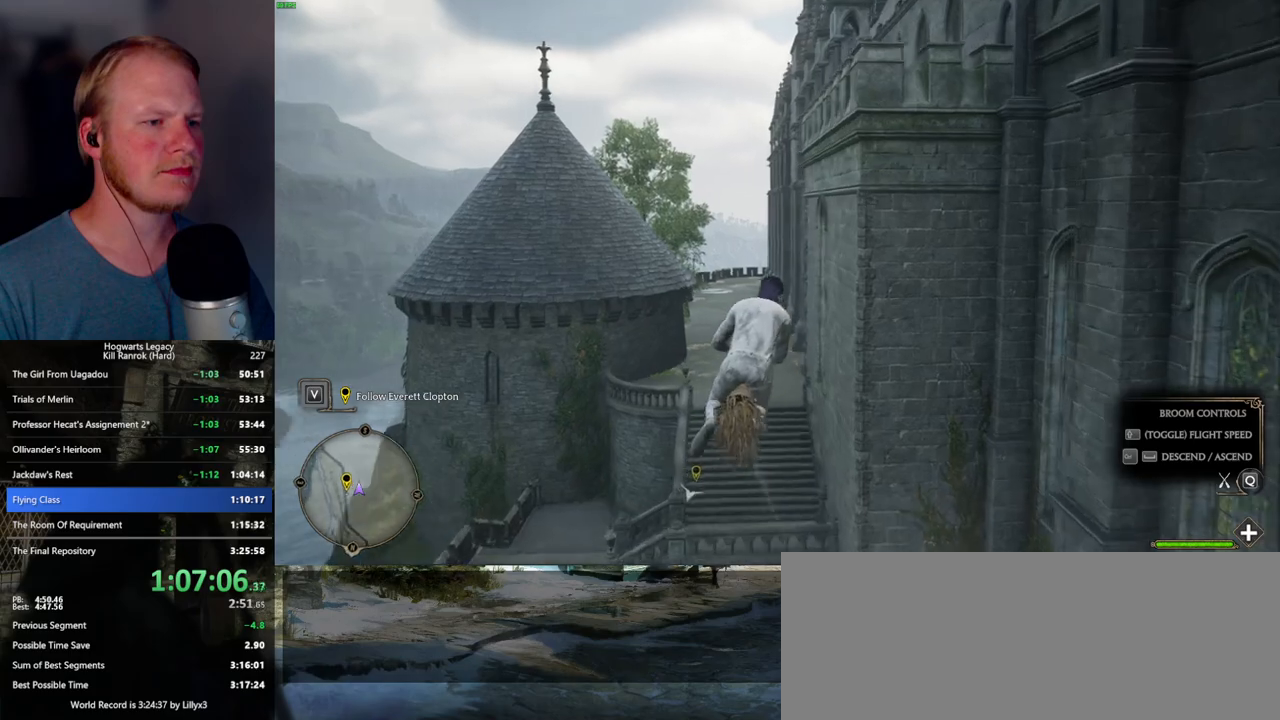
{"keys": ["w"], "mouse": [], "events": [[84, "ctrl_l", "down"], [267, "ctrl_l", "up"]]}
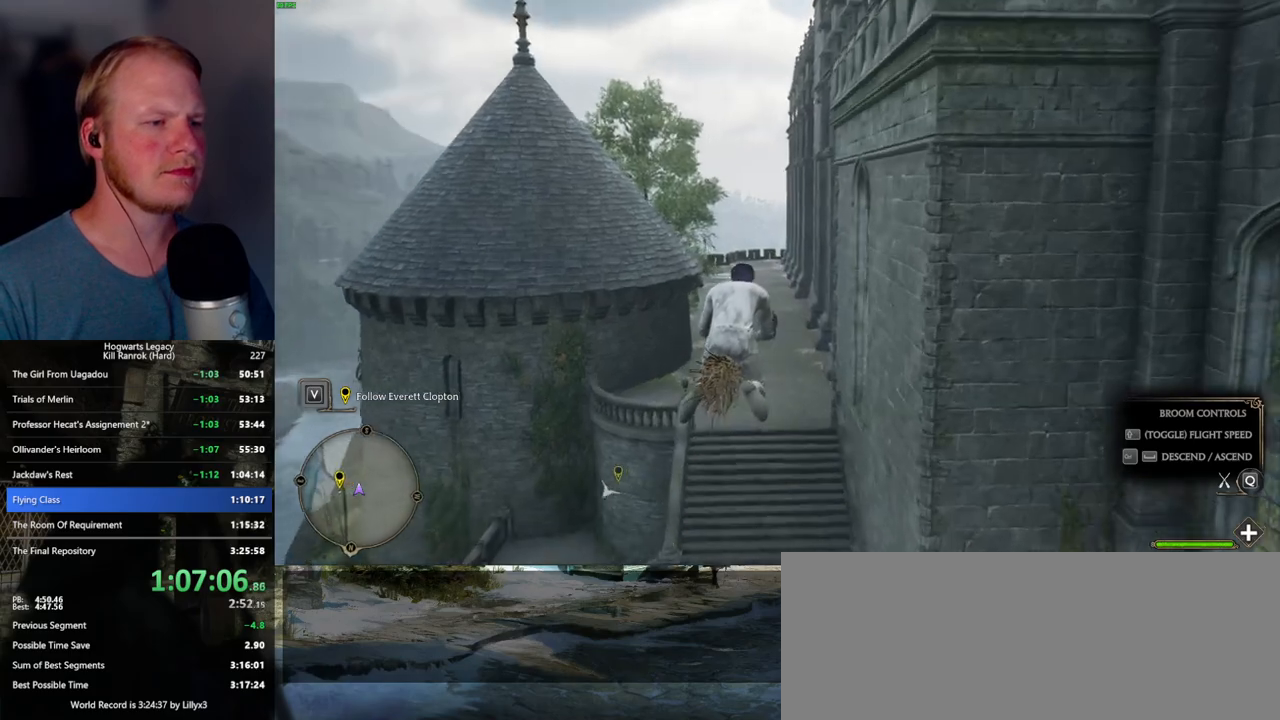
{"keys": ["w"], "mouse": [], "events": [[167, "ctrl_l", "down"], [317, "ctrl_l", "up"]]}
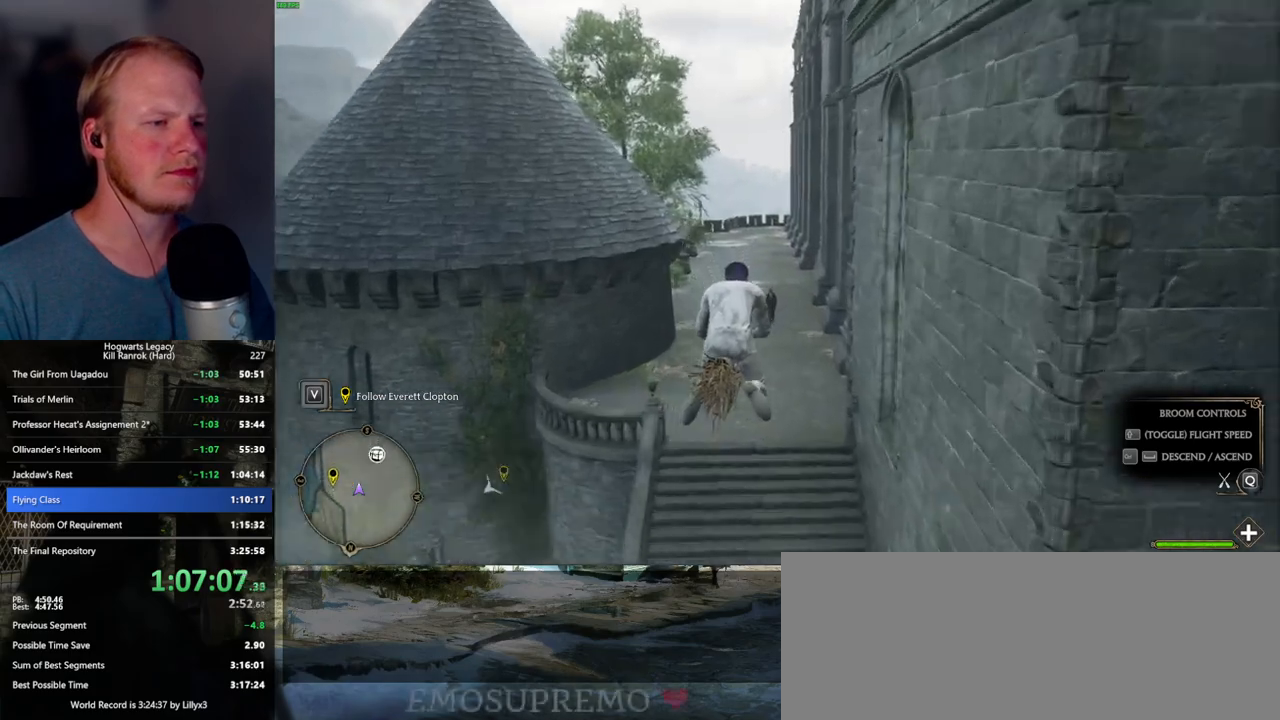
{"keys": ["w"], "mouse": [], "events": []}
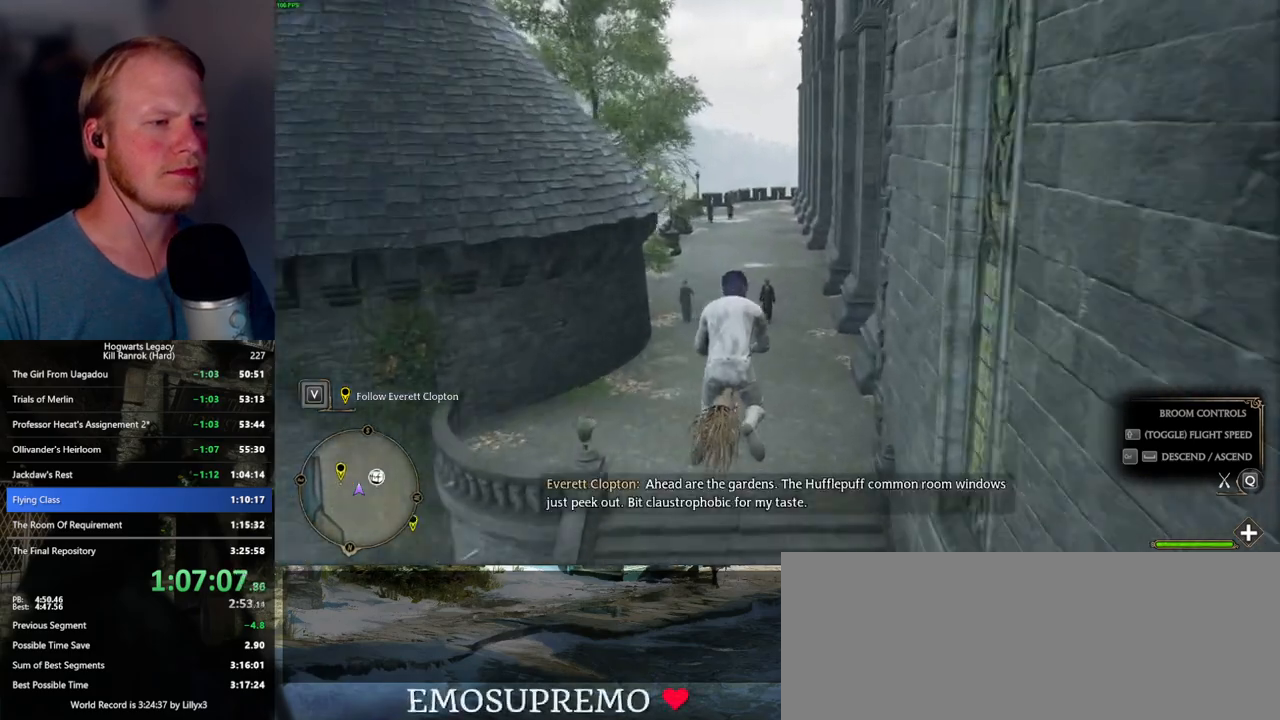
{"keys": ["w"], "mouse": [], "events": []}
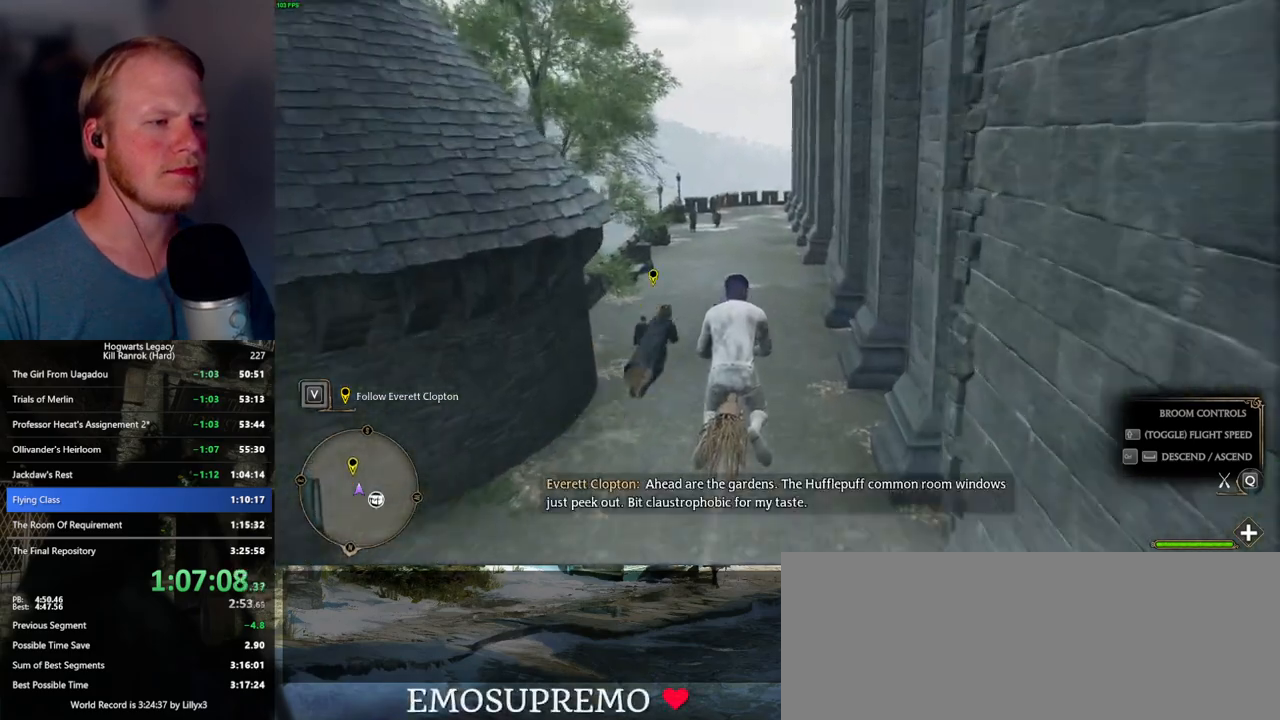
{"keys": ["w"], "mouse": [], "events": [[134, "ctrl_l", "down"], [250, "ctrl_l", "up"]]}
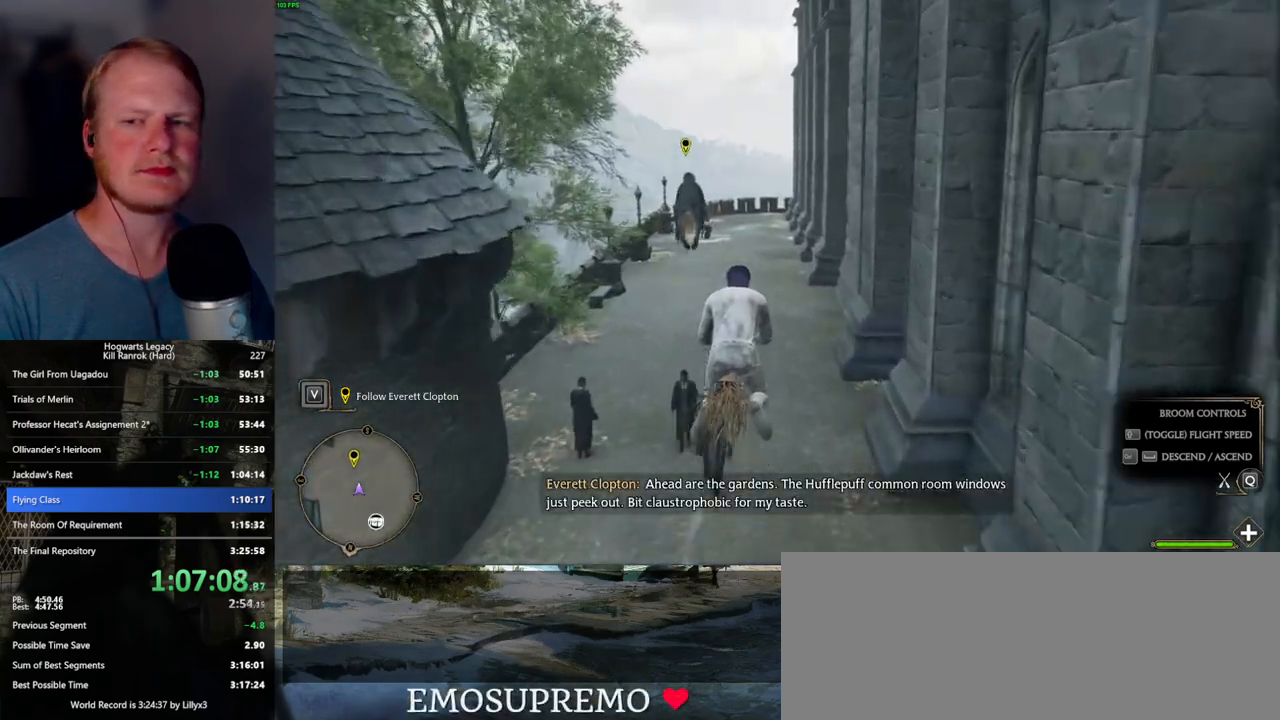
{"keys": ["w"], "mouse": [], "events": []}
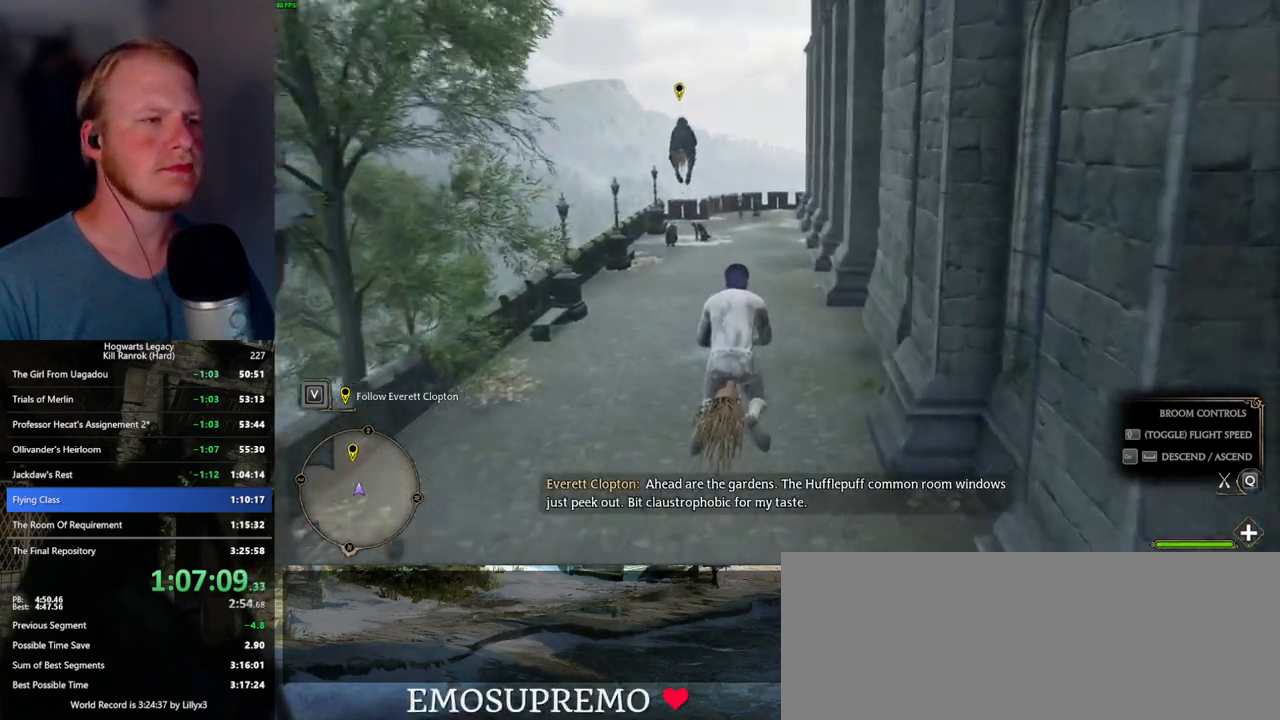
{"keys": ["w"], "mouse": [], "events": []}
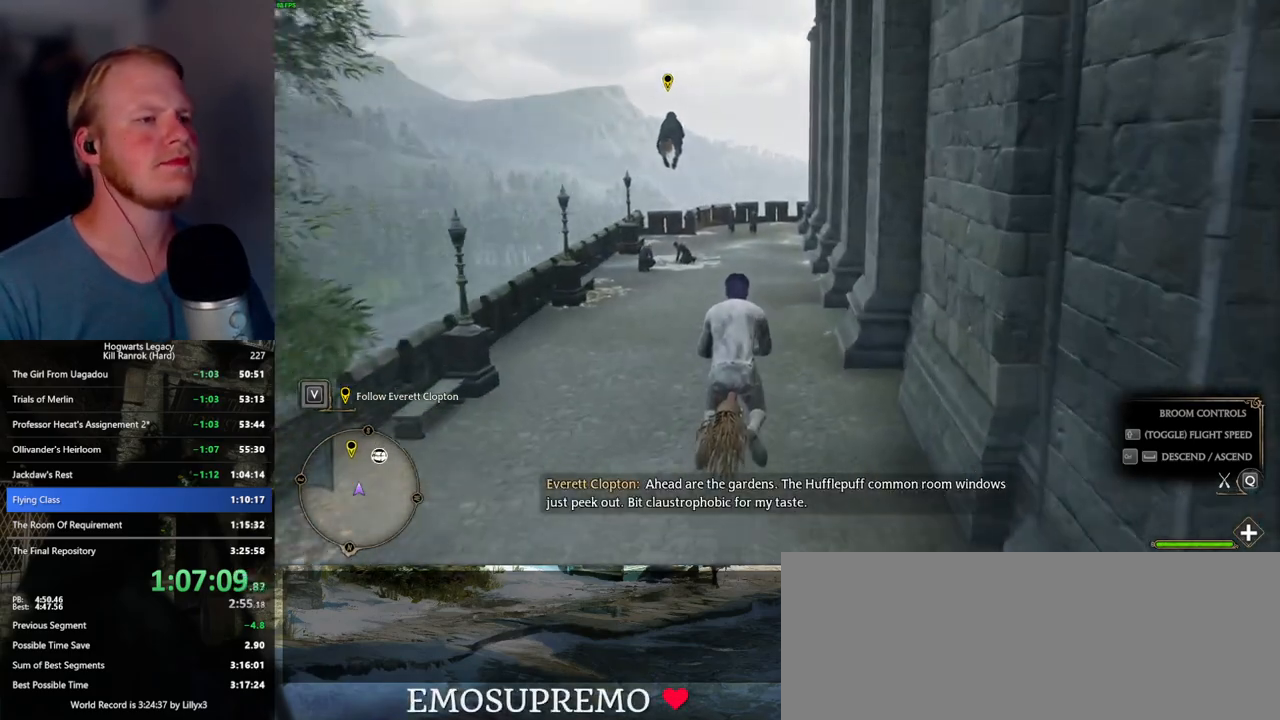
{"keys": ["w"], "mouse": [], "events": []}
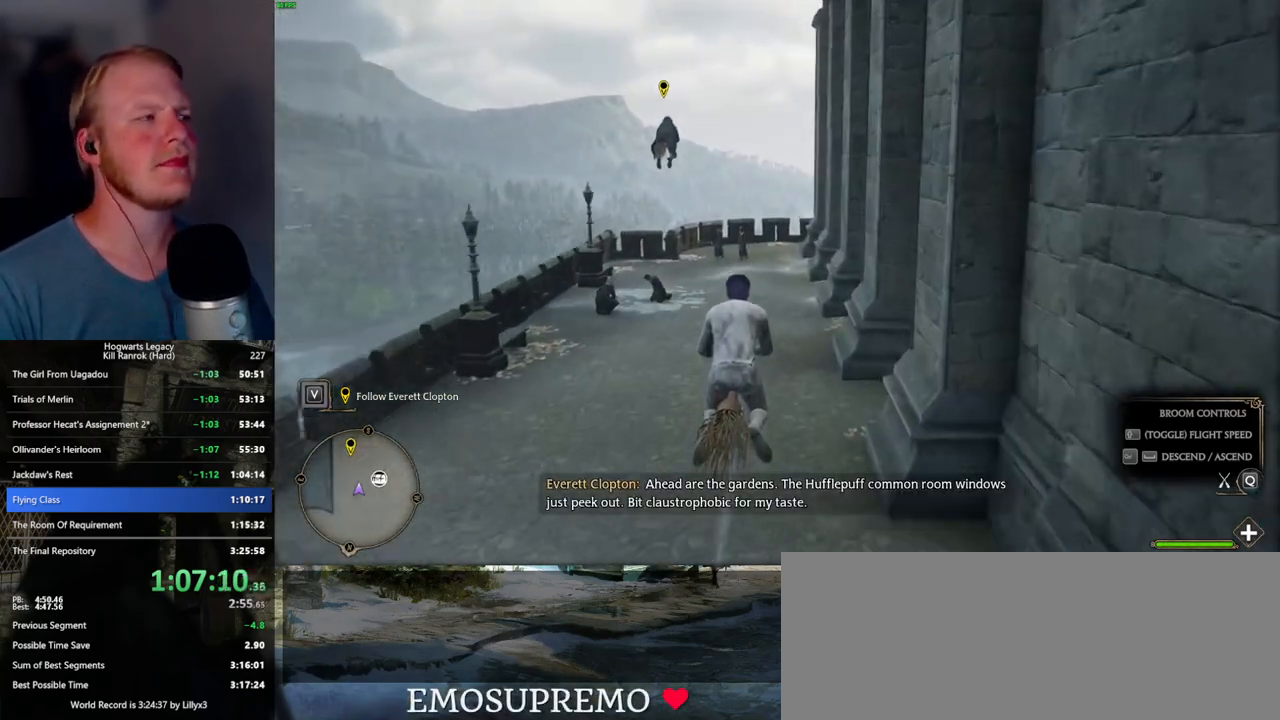
{"keys": ["w"], "mouse": [], "events": []}
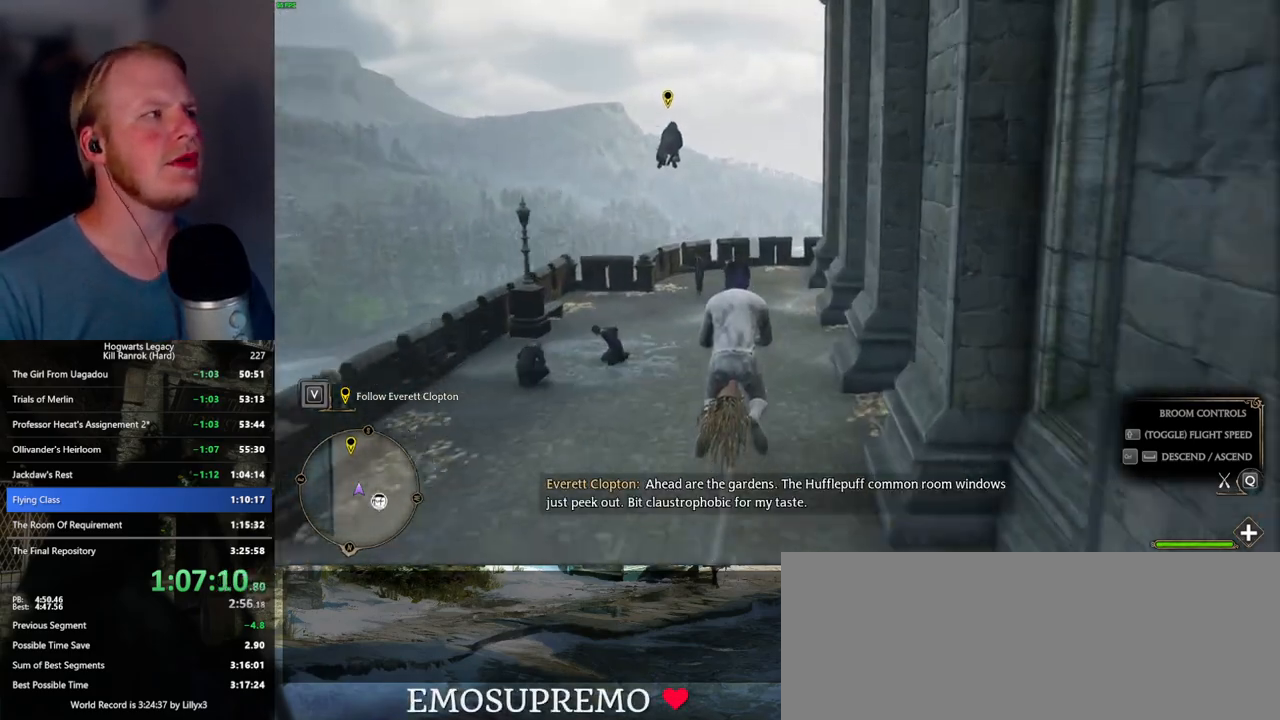
{"keys": ["w"], "mouse": [], "events": [[317, "ctrl_l", "down"], [400, "ctrl_l", "up"]]}
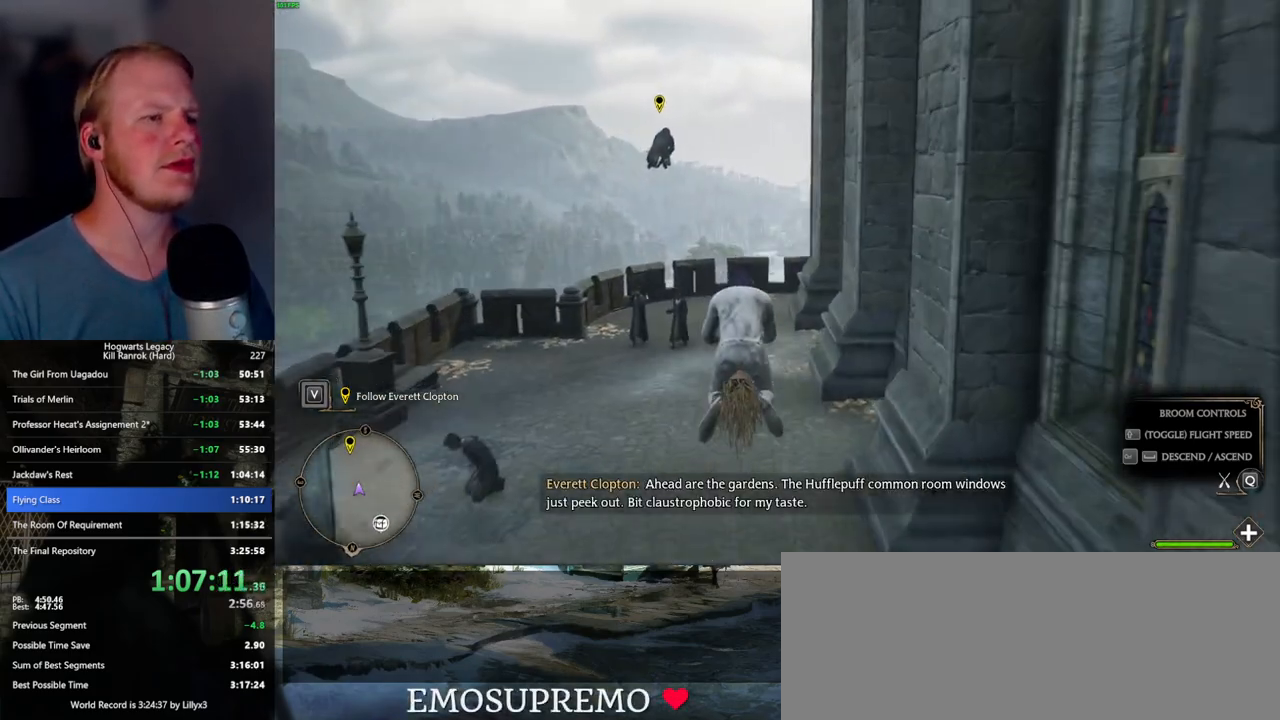
{"keys": ["w"], "mouse": [], "events": []}
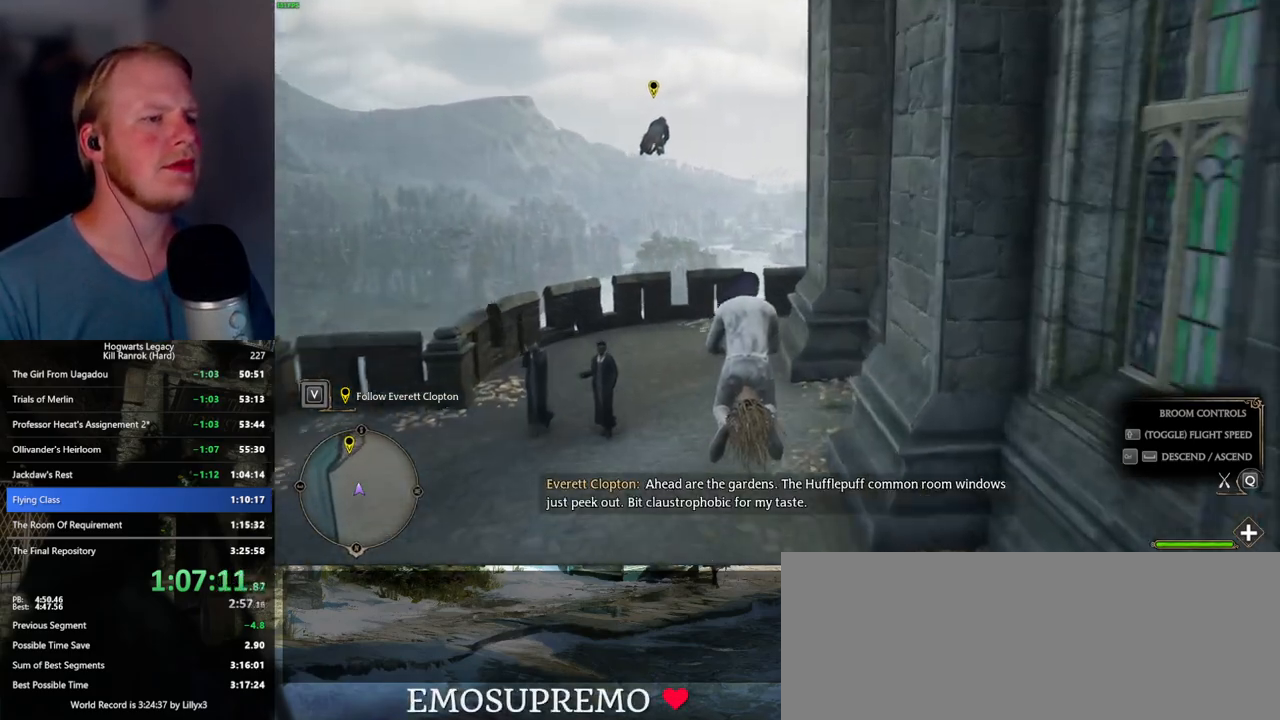
{"keys": ["d", "w"], "mouse": [], "events": [[250, "d", "down"]]}
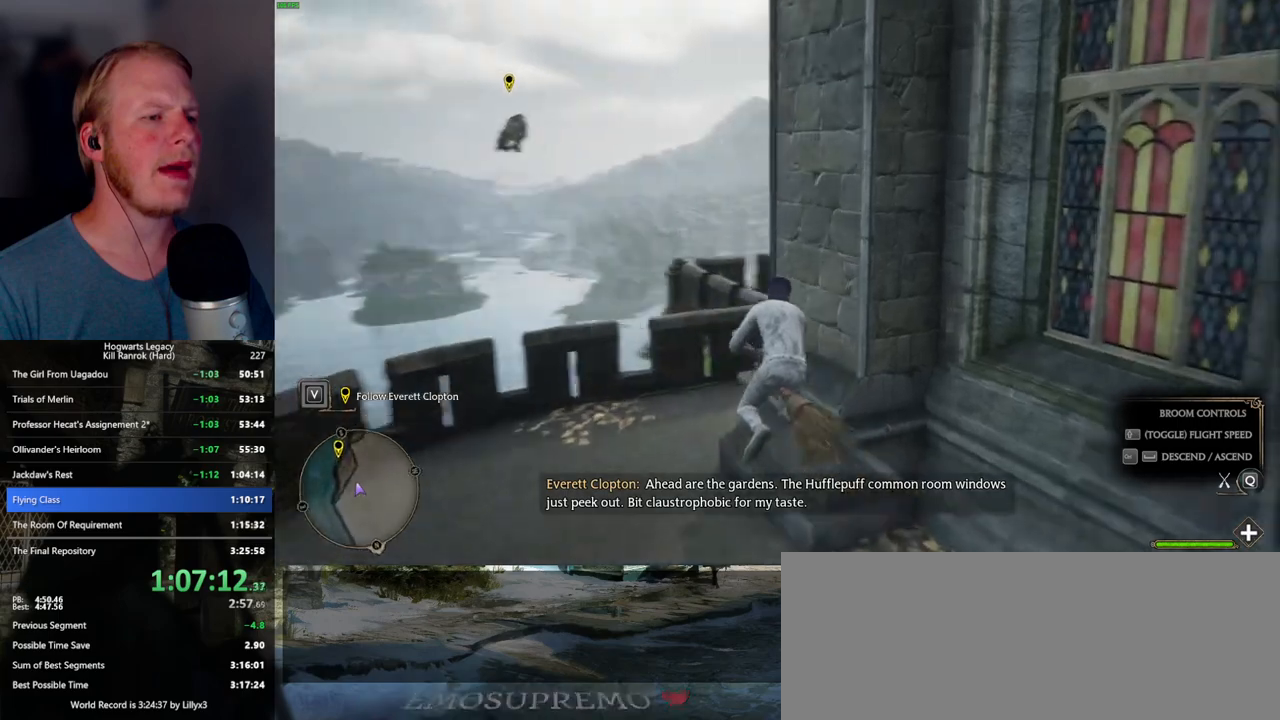
{"keys": ["w"], "mouse": [], "events": [[317, "d", "up"]]}
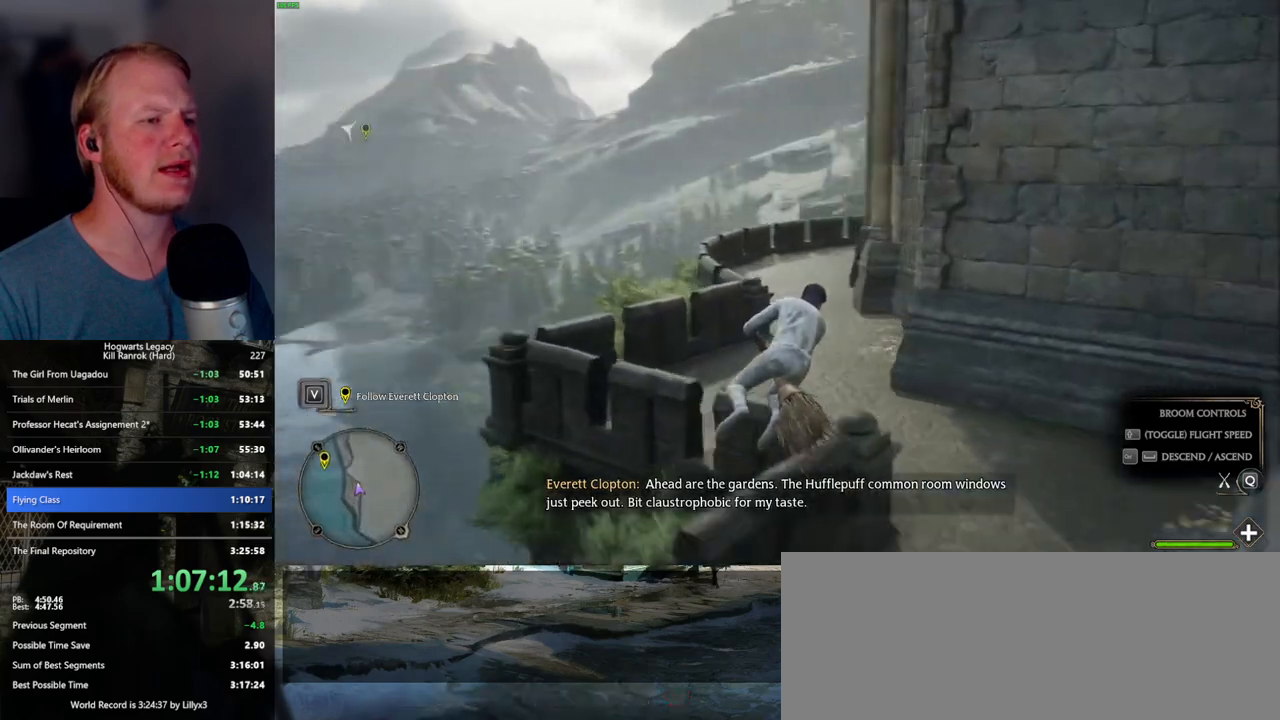
{"keys": ["w"], "mouse": [], "events": []}